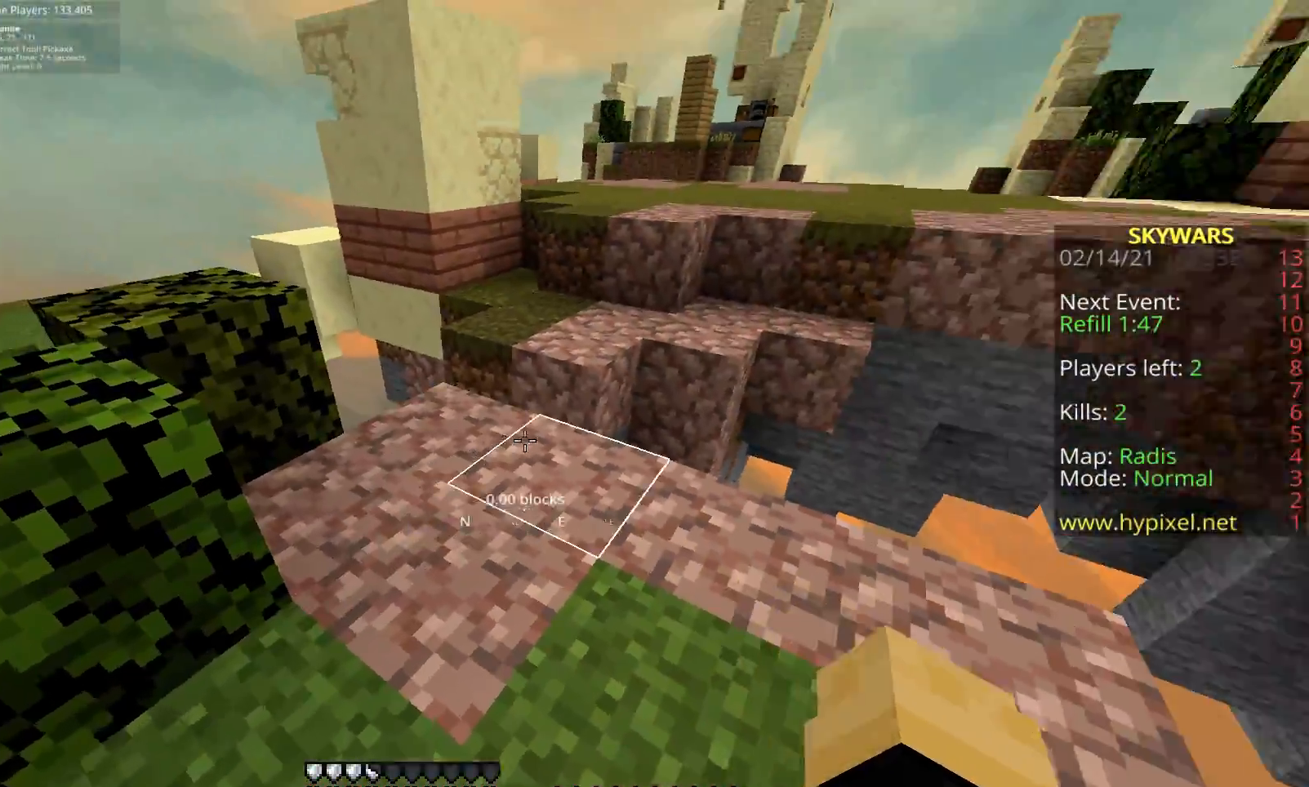
Gameplay with keyboard and mouse; each line is a JSON object with the keys and mouse buttons held at the frame after it. "events" lists presses ("down") and releases ("up") of "a", "d", "fl", "r", "s", "shift", "space", "w", "z", "mouse_left" and "mouse_right" between this image and that frame as [ms after this image, input, new state], when the widget could be followed in between. "mouse_left", "mouse_right" = the "left", "right" buttons of the "mouse" list. No other keys are recorded. Fast repeated clicks can show as one long hold. Mouse movement is not recorded. Key names are as the overlay labels them; some are game actions (e.g. jump) rather than physical keys.
{"keys": ["w"], "mouse": [], "events": [[167, "w", "down"]]}
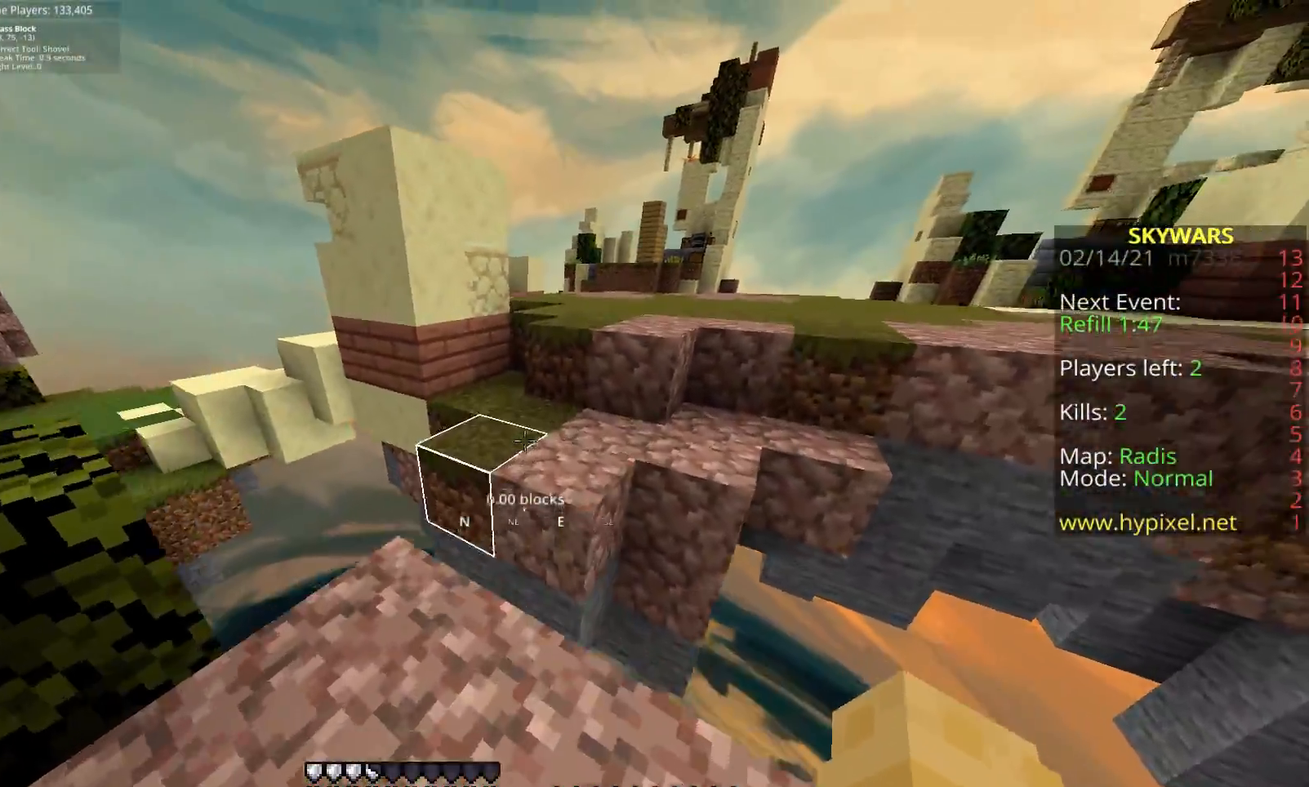
{"keys": ["space", "w"], "mouse": [], "events": [[117, "space", "down"]]}
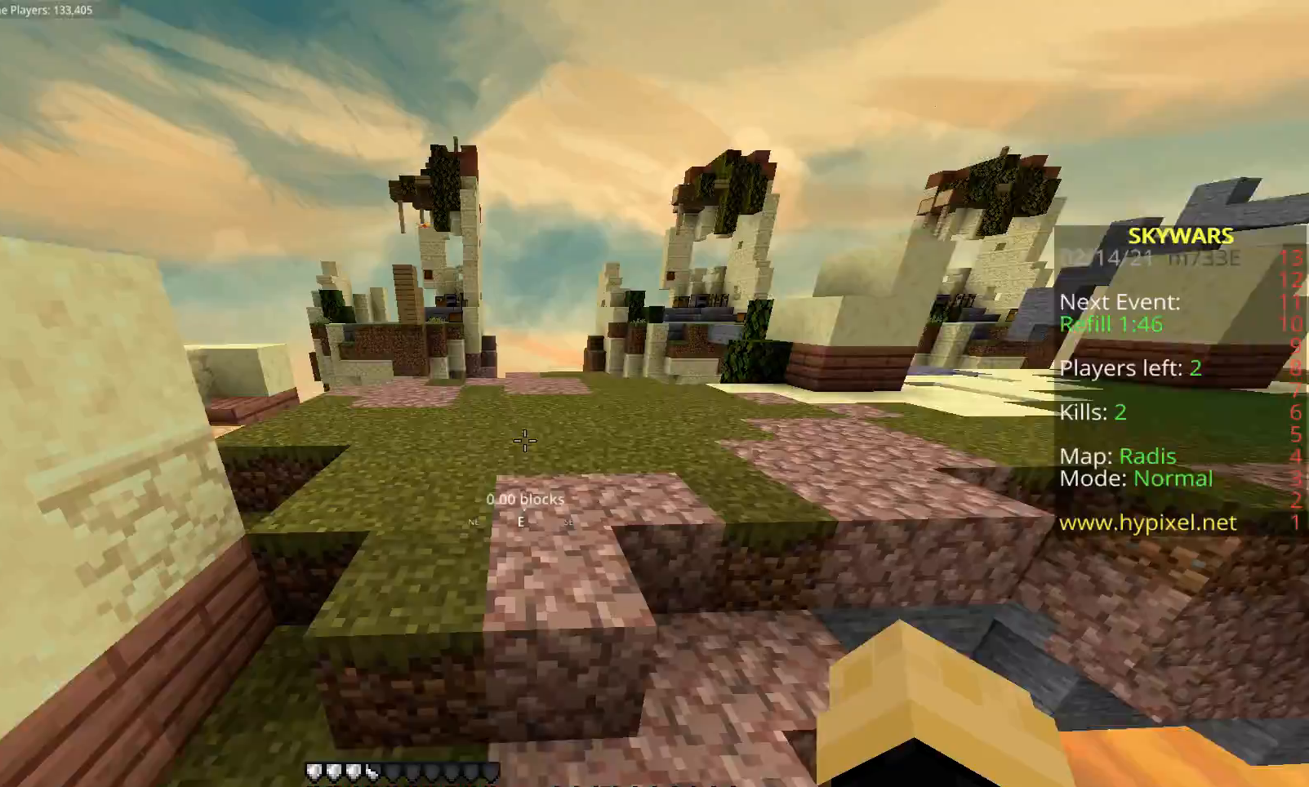
{"keys": ["space", "w"], "mouse": [], "events": []}
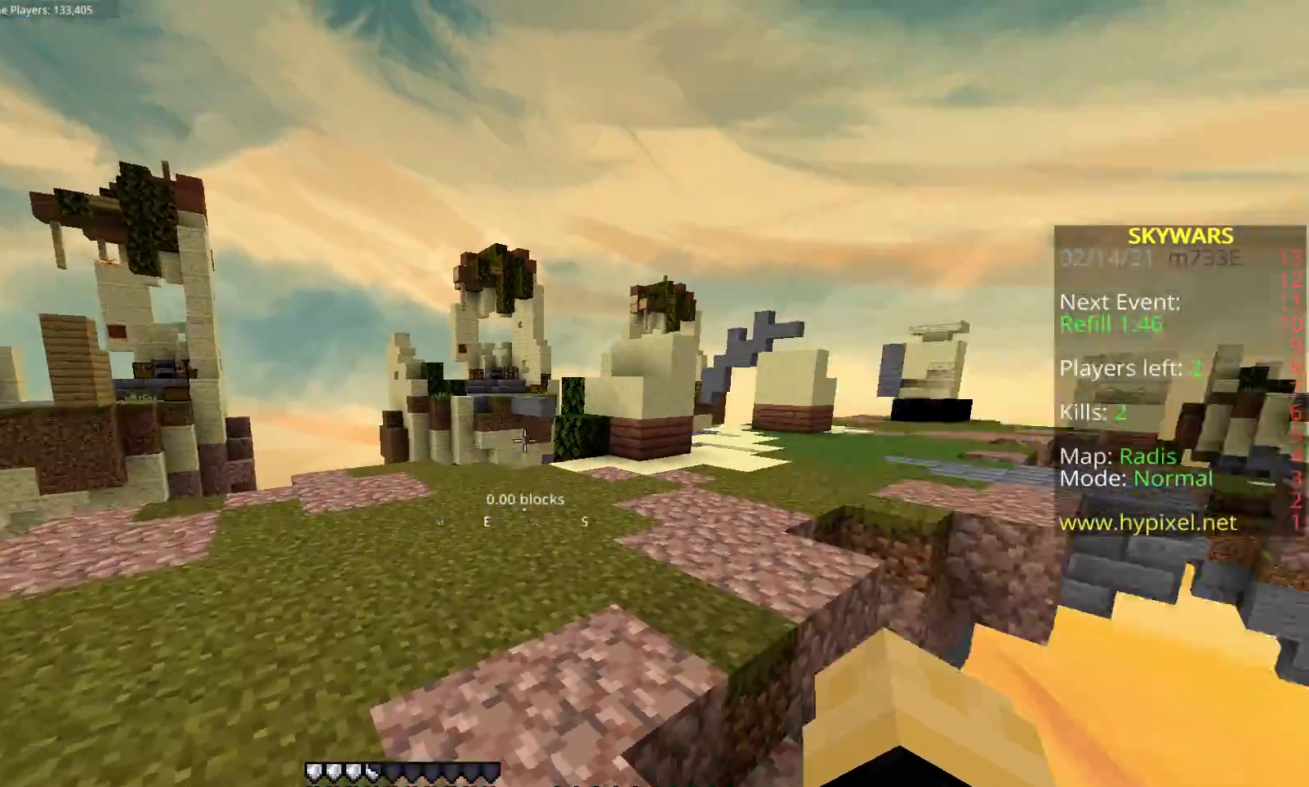
{"keys": ["space", "w"], "mouse": [], "events": []}
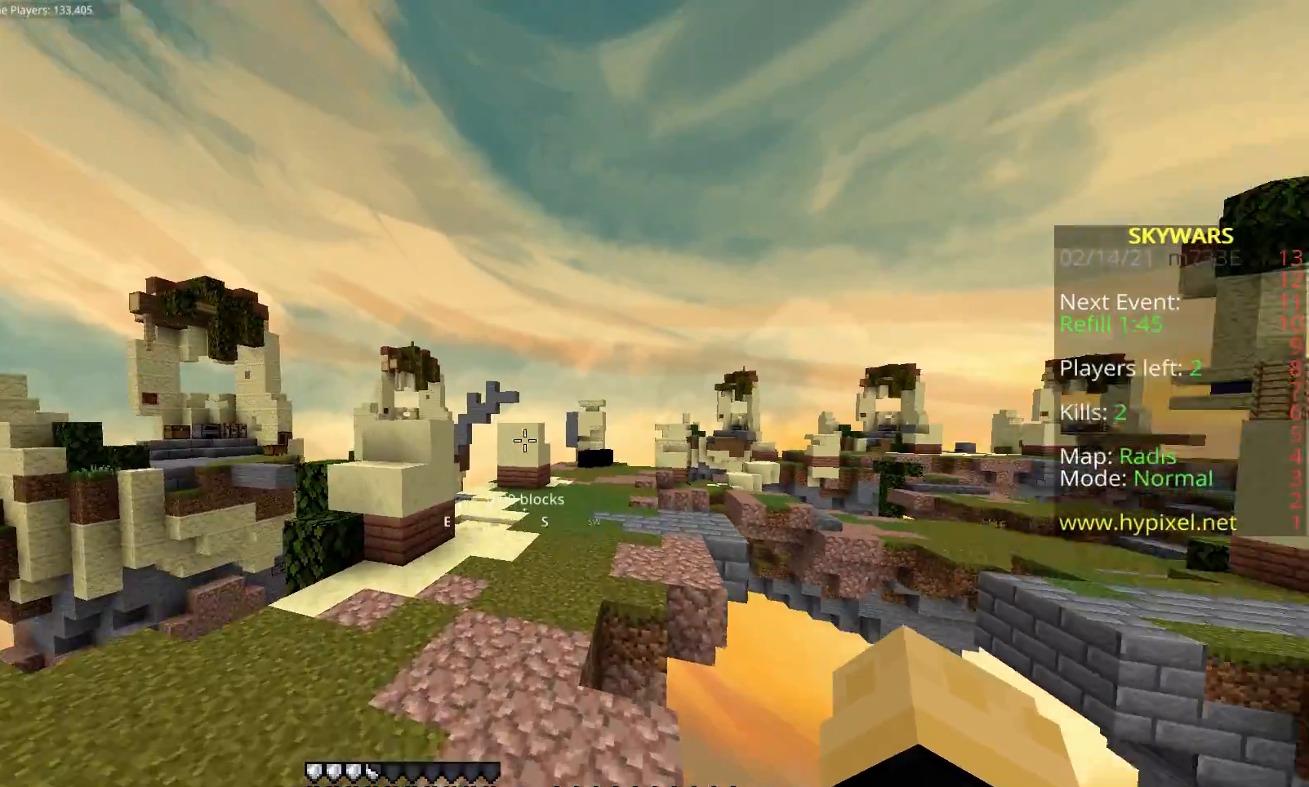
{"keys": ["fl", "space", "w"], "mouse": ["left"], "events": [[367, "mouse_left", "down"], [400, "fl", "down"]]}
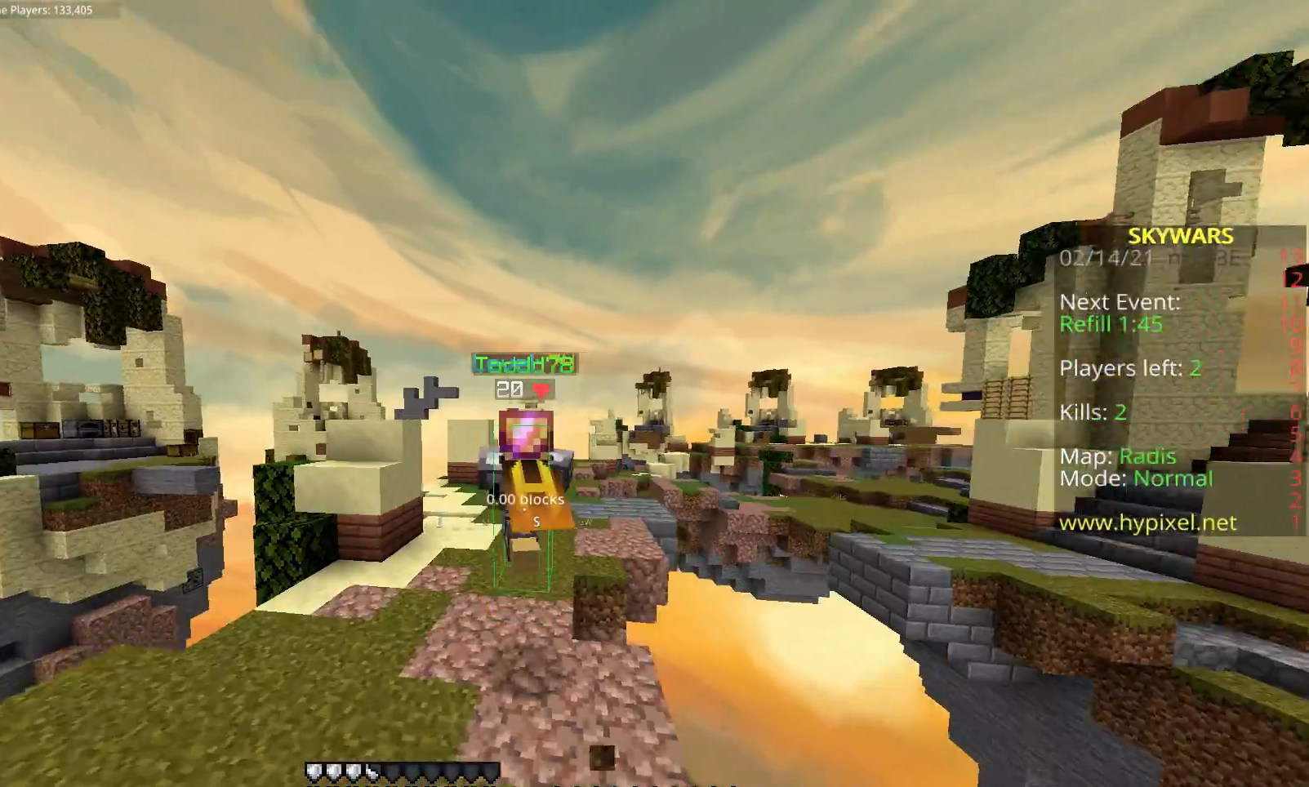
{"keys": ["space", "w"], "mouse": [], "events": [[33, "mouse_left", "up"], [83, "mouse_left", "down"], [417, "fl", "up"], [417, "mouse_left", "up"]]}
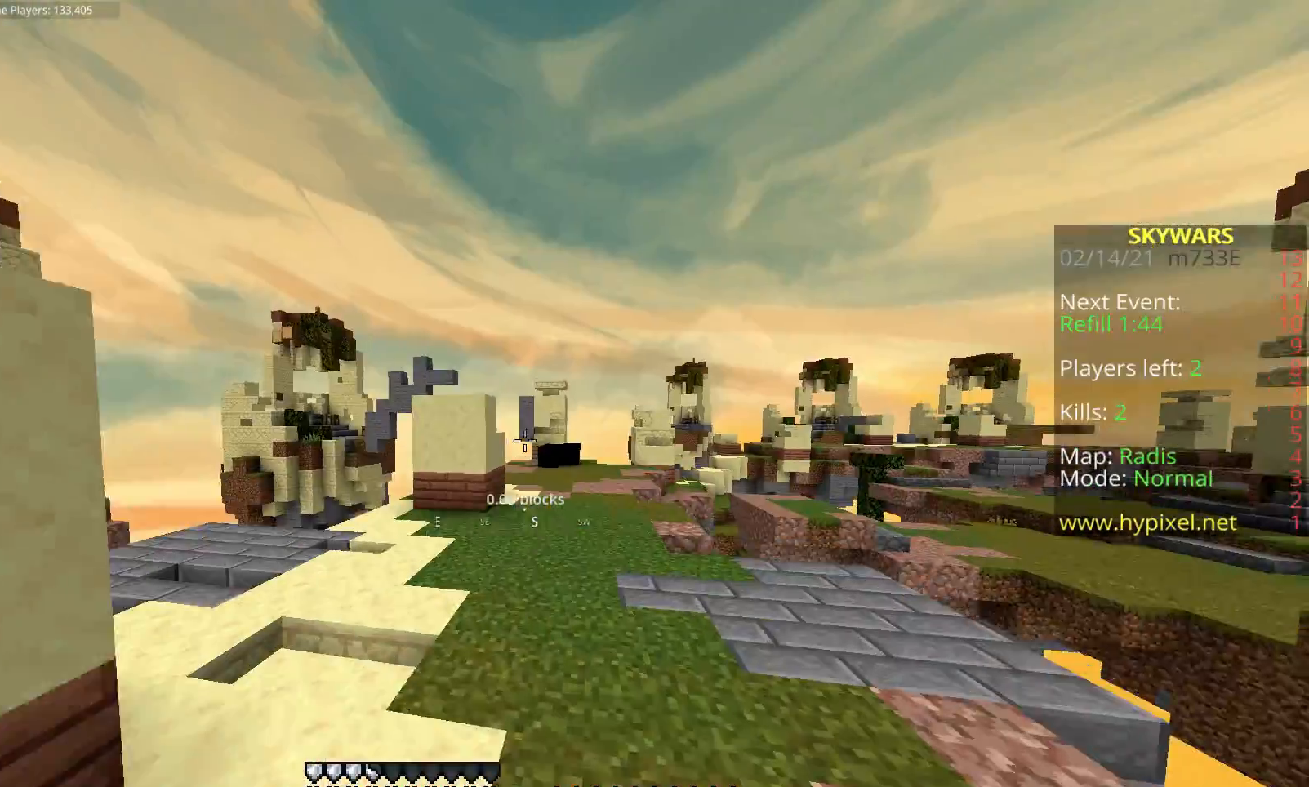
{"keys": ["a", "space", "w"], "mouse": [], "events": [[450, "a", "down"]]}
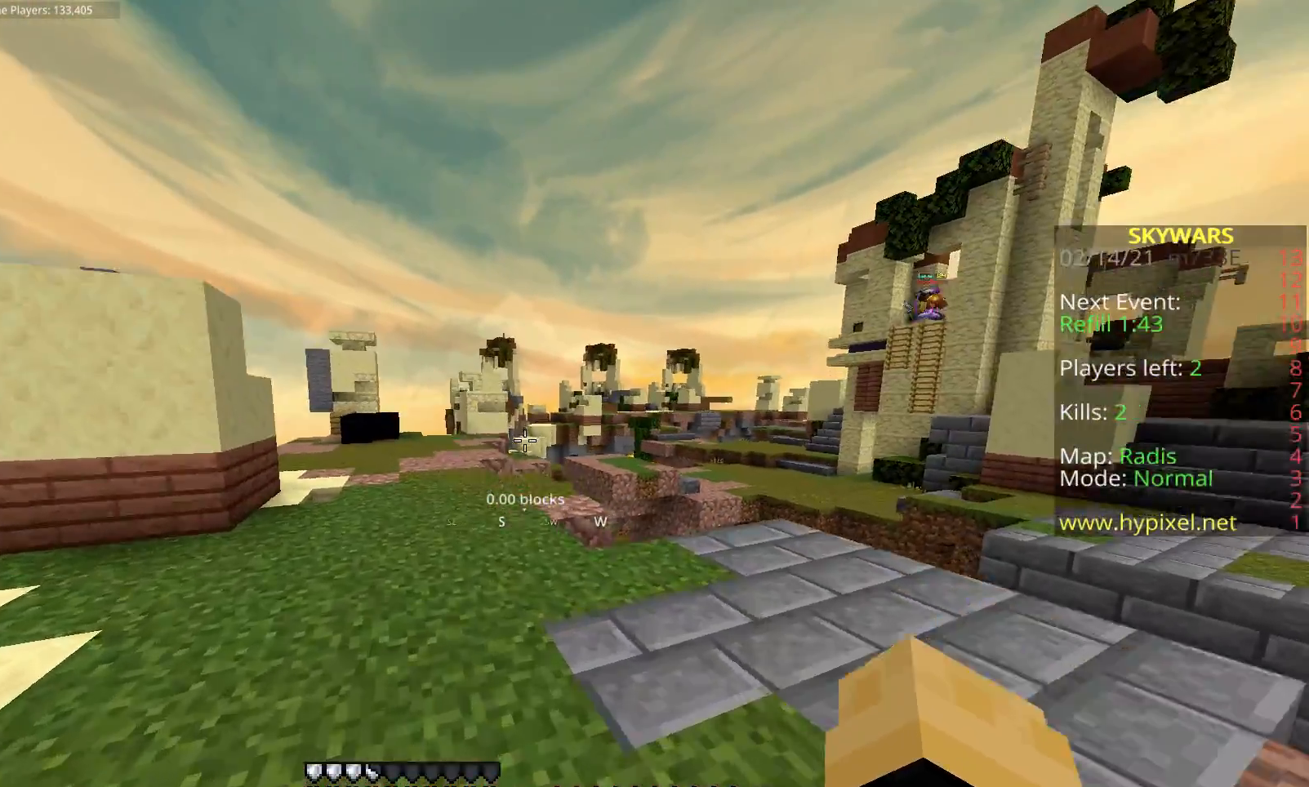
{"keys": ["a", "w"], "mouse": [], "events": [[400, "space", "up"]]}
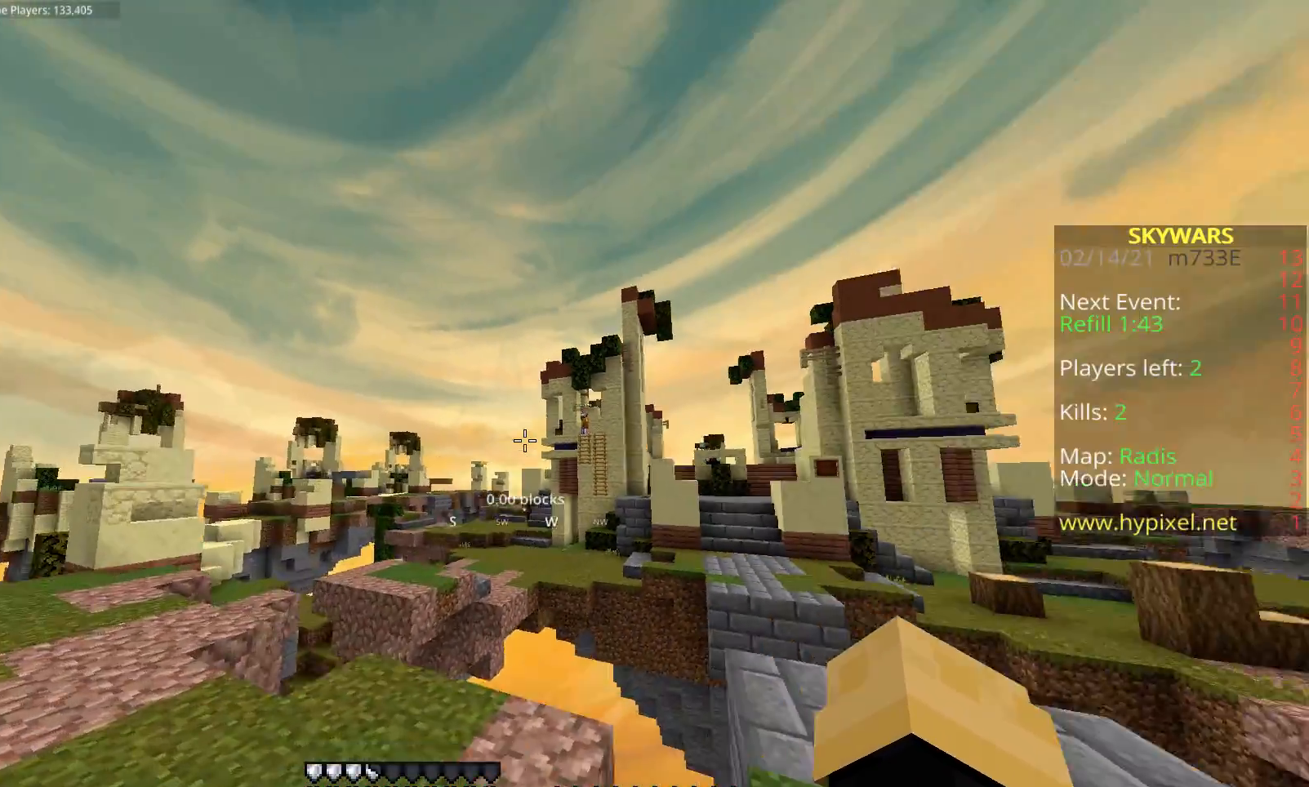
{"keys": ["a"], "mouse": [], "events": [[217, "w", "up"]]}
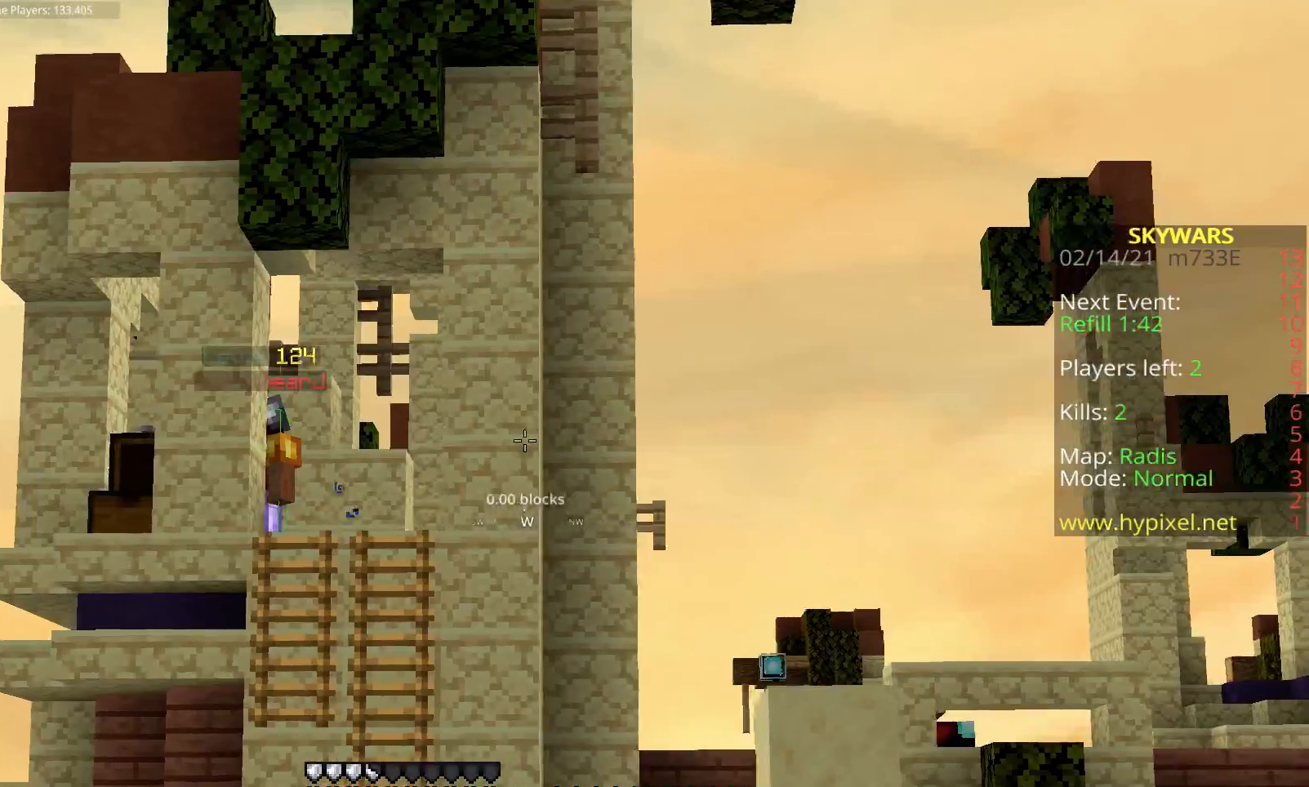
{"keys": [], "mouse": [], "events": [[333, "s", "down"], [383, "a", "up"], [500, "s", "up"]]}
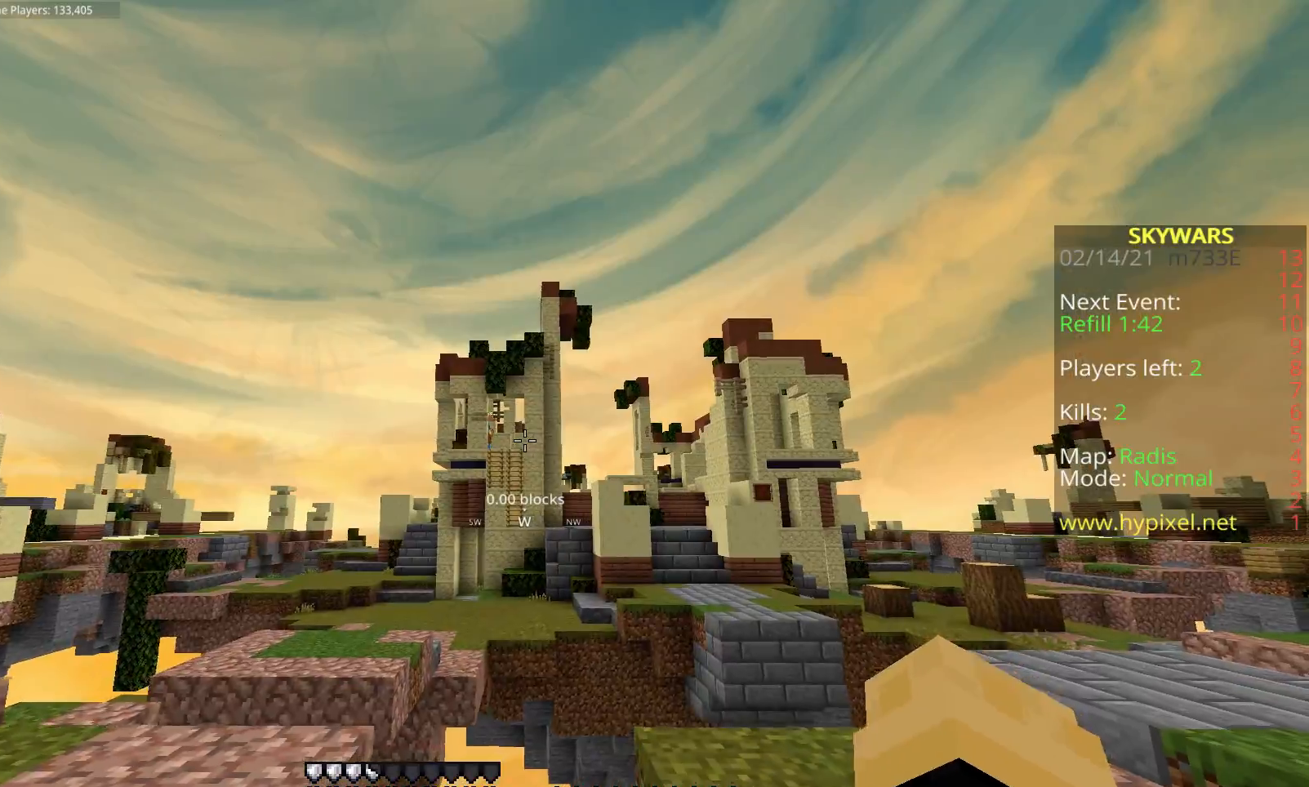
{"keys": [], "mouse": [], "events": []}
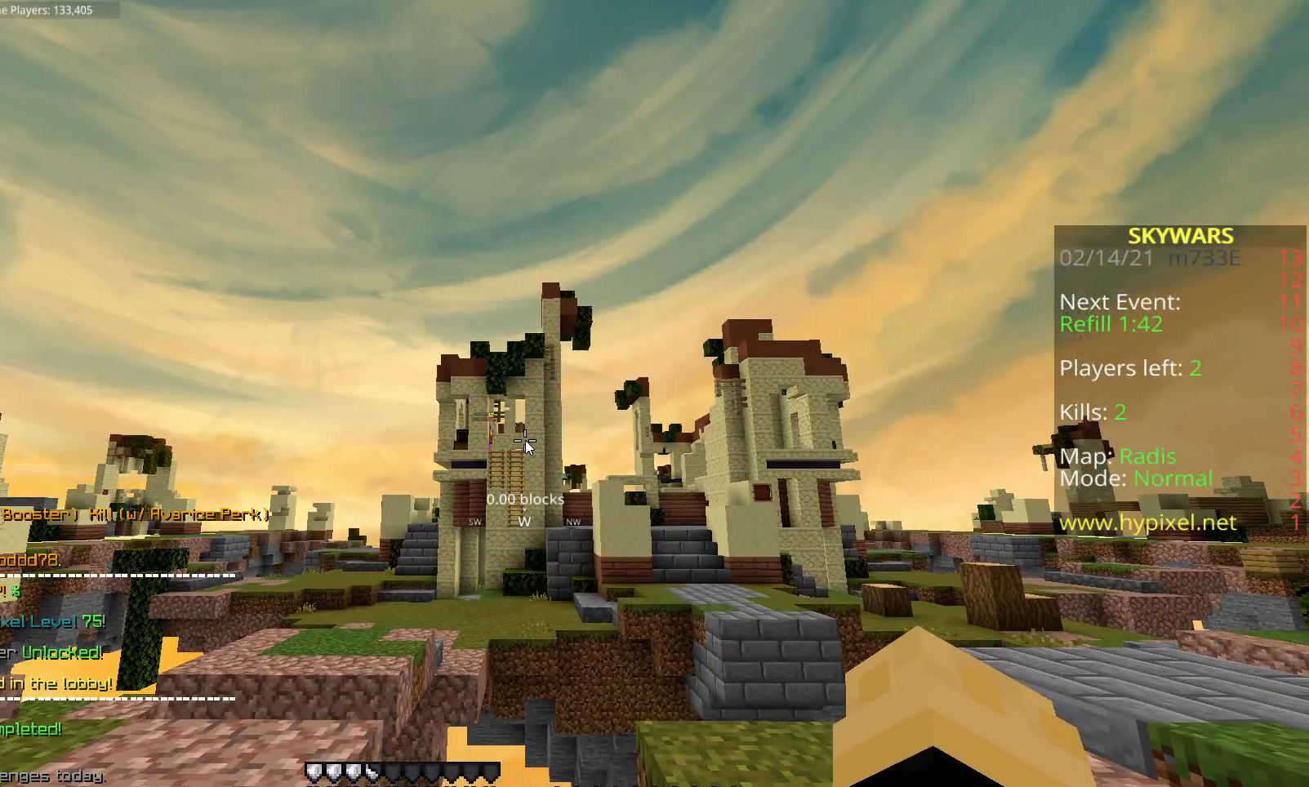
{"keys": [], "mouse": [], "events": []}
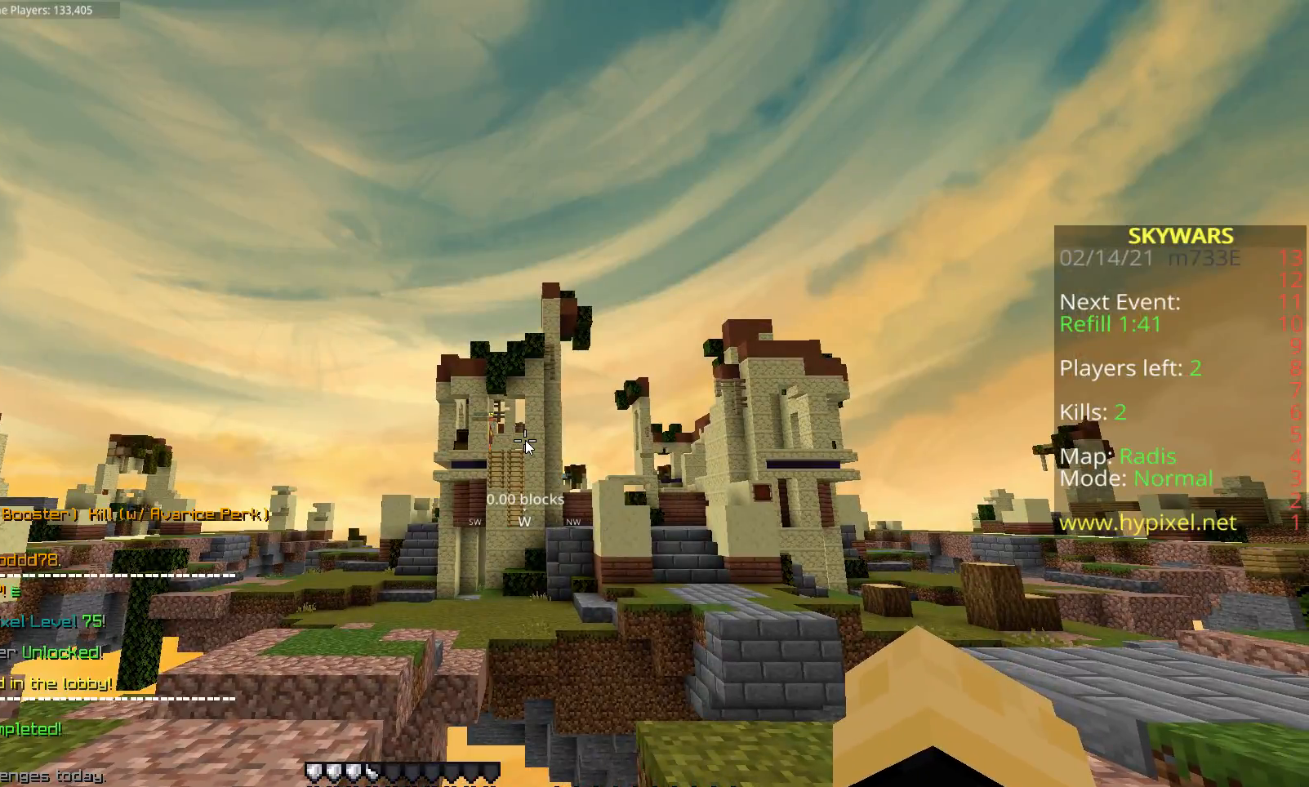
{"keys": [], "mouse": [], "events": []}
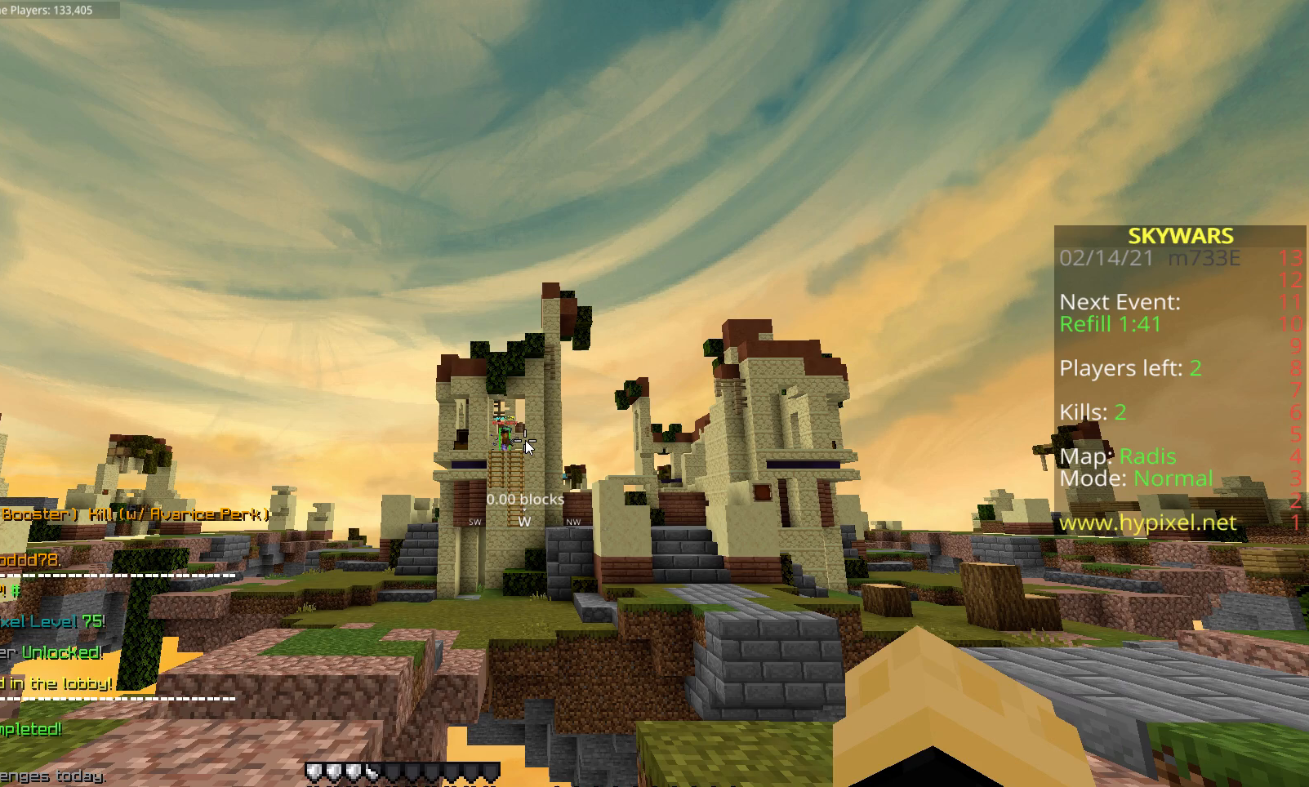
{"keys": [], "mouse": [], "events": []}
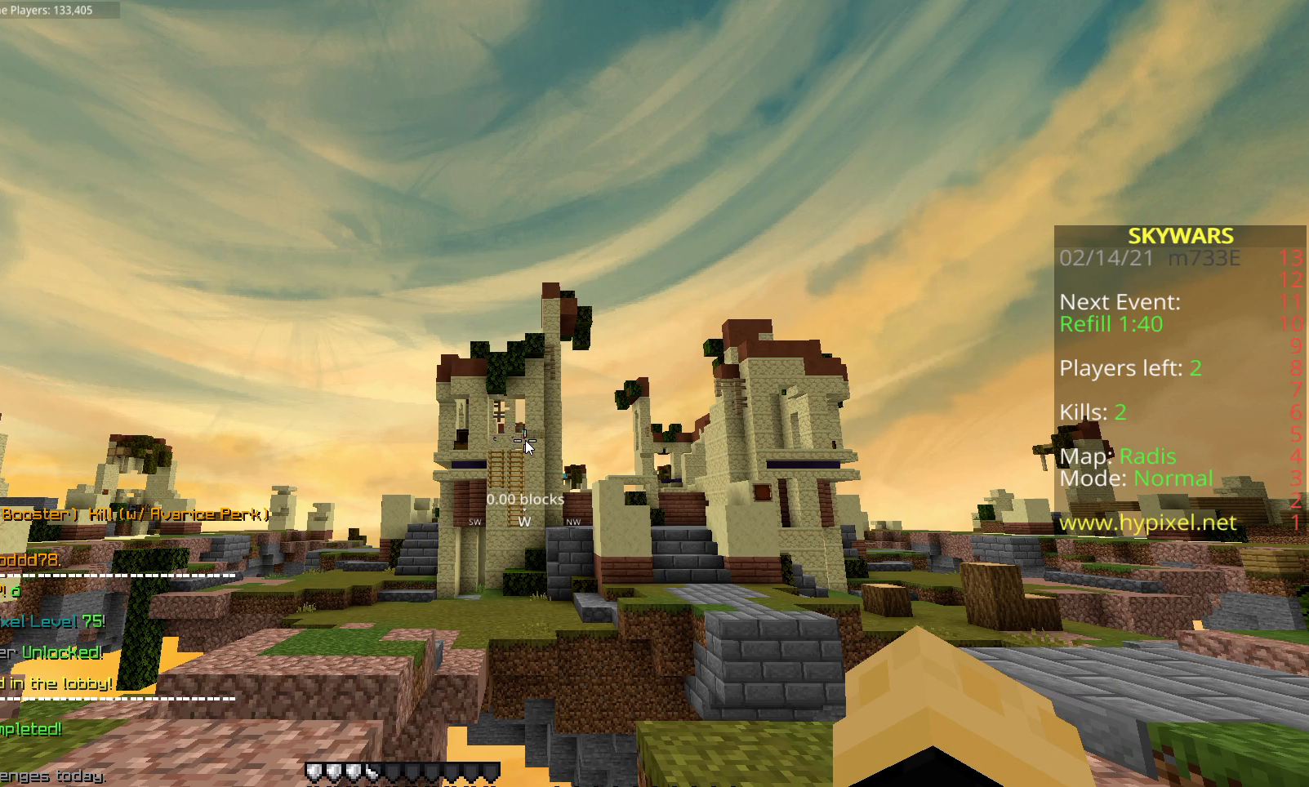
{"keys": [], "mouse": [], "events": []}
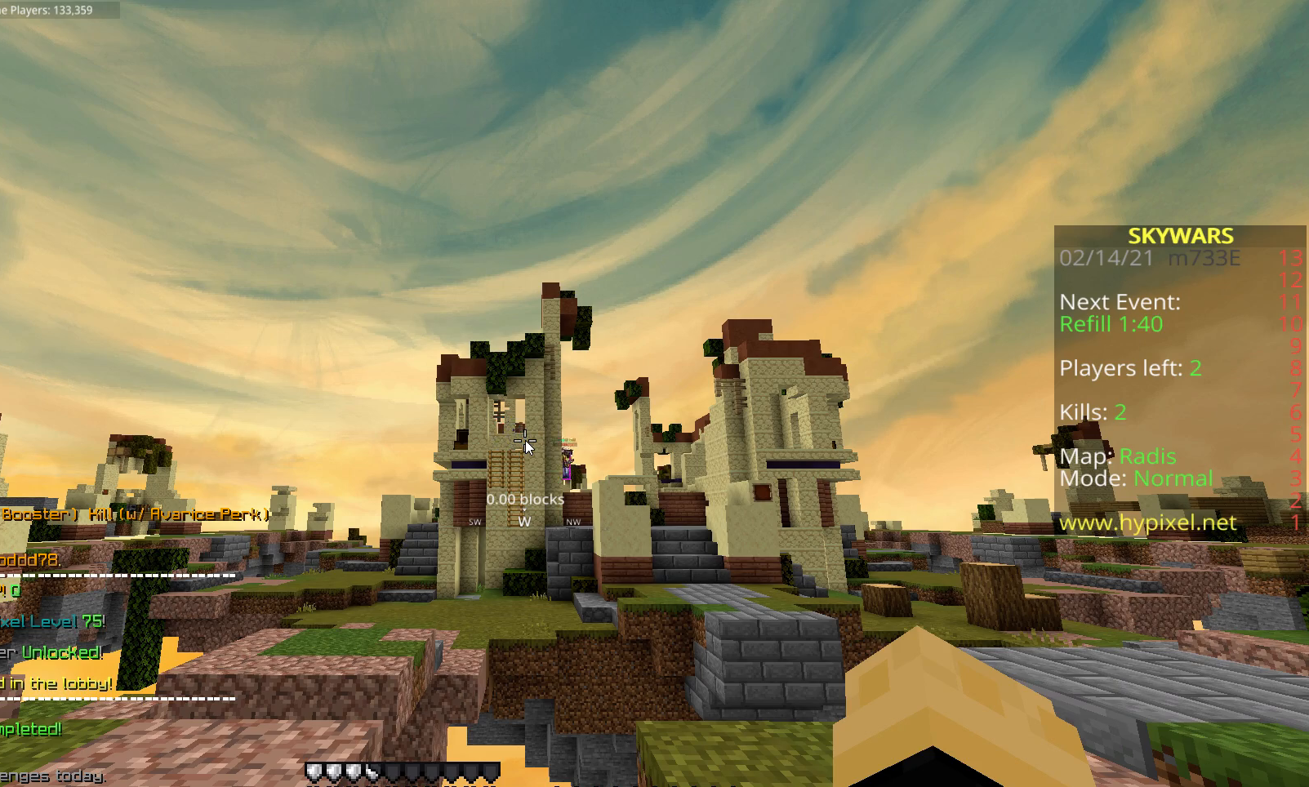
{"keys": [], "mouse": [], "events": []}
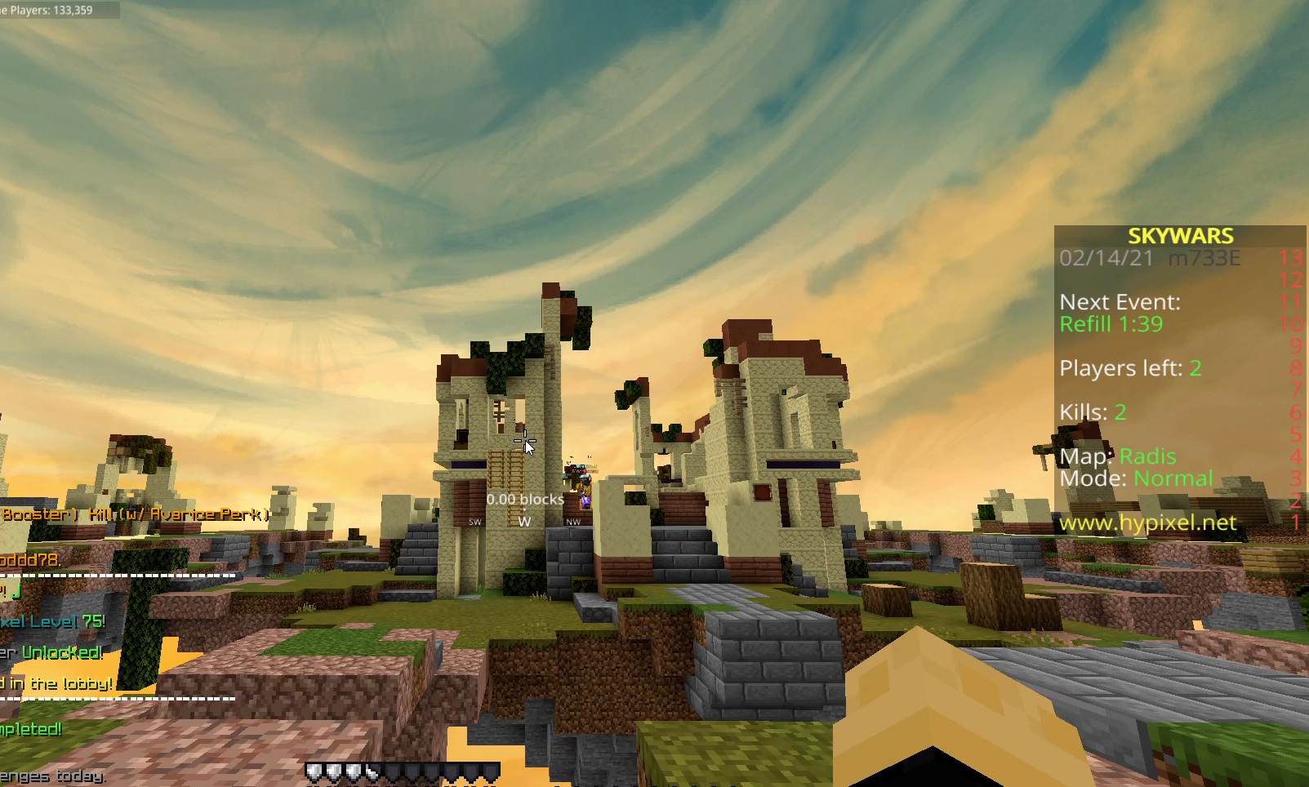
{"keys": [], "mouse": [], "events": []}
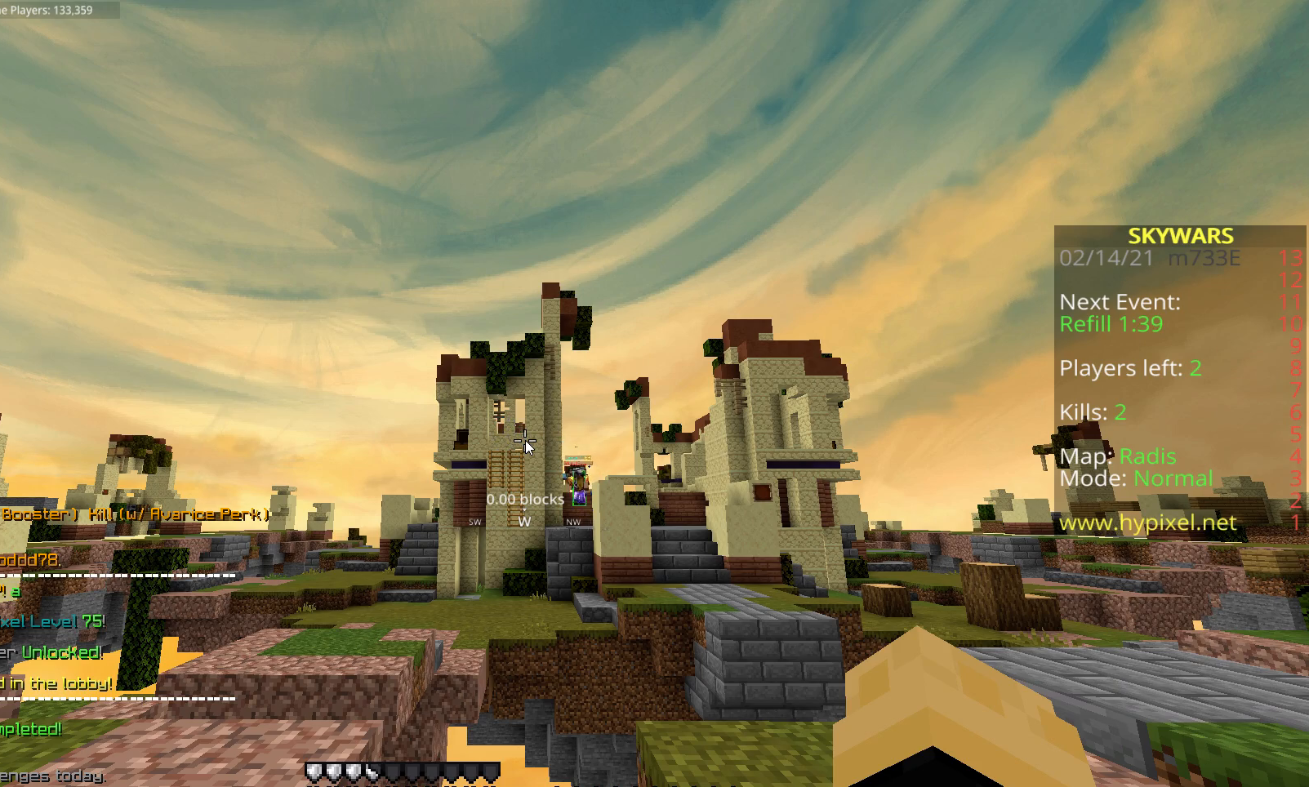
{"keys": [], "mouse": [], "events": []}
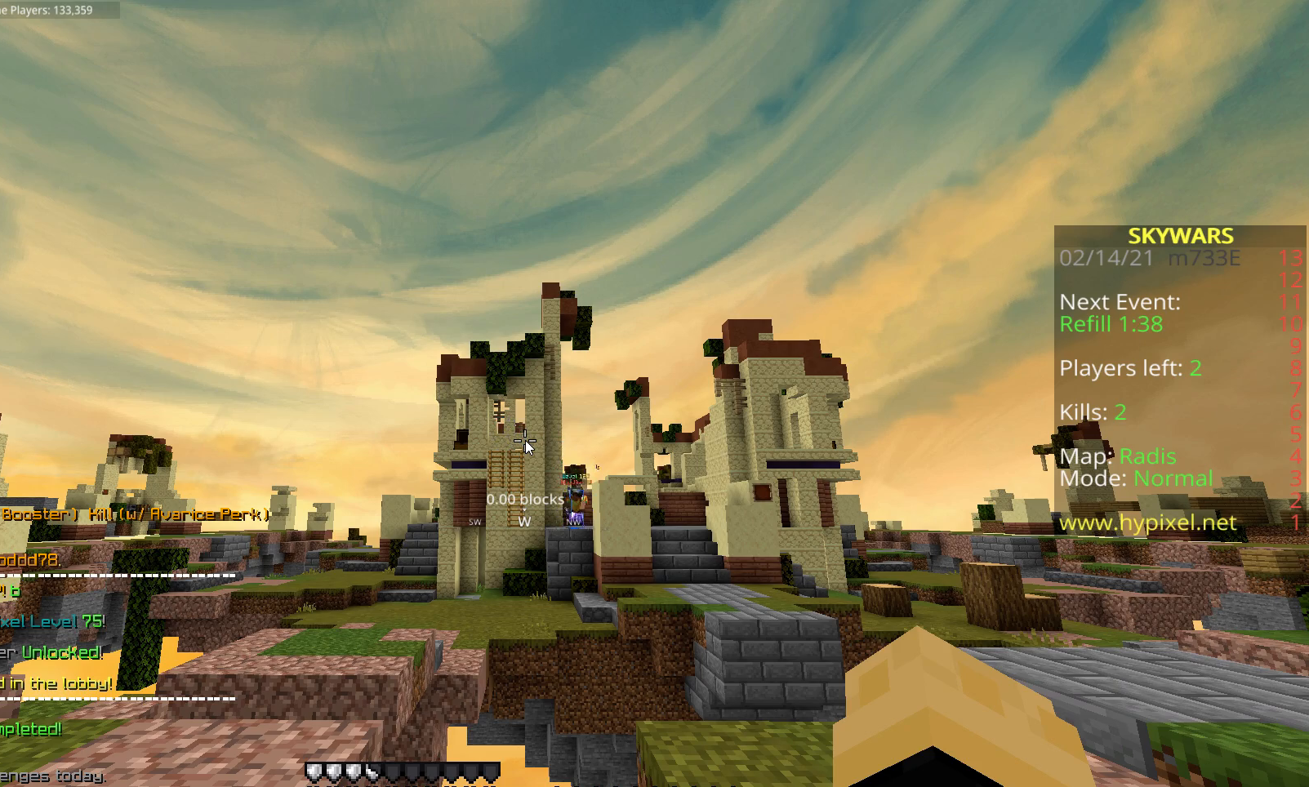
{"keys": [], "mouse": [], "events": []}
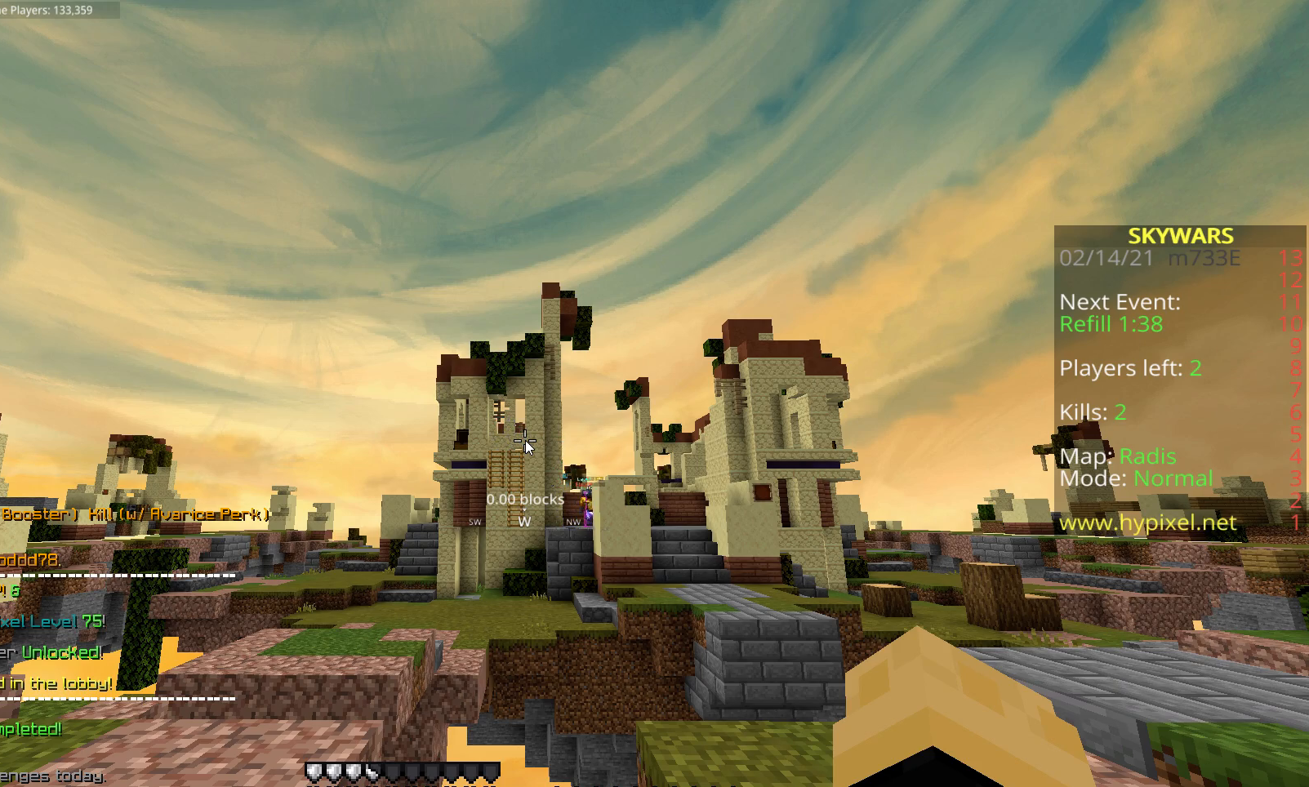
{"keys": [], "mouse": [], "events": []}
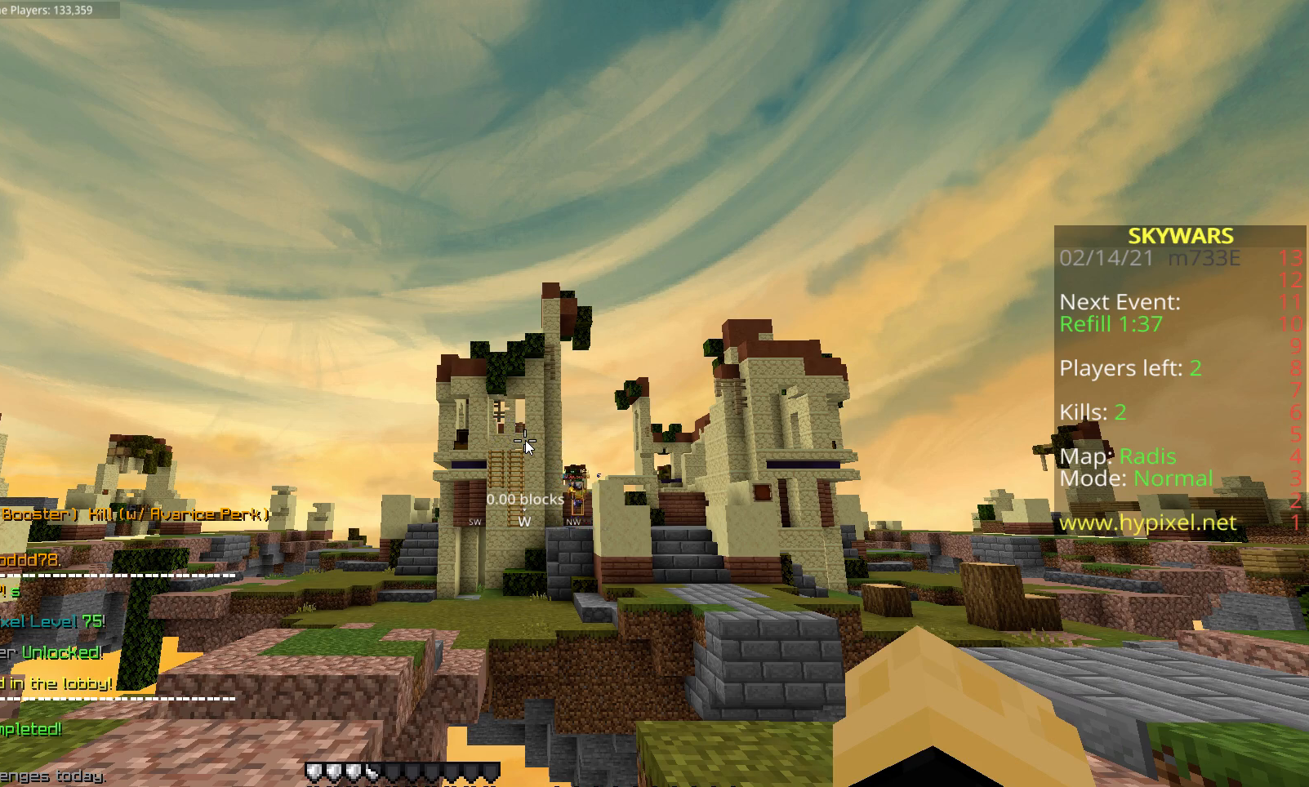
{"keys": ["d"], "mouse": [], "events": [[267, "d", "down"]]}
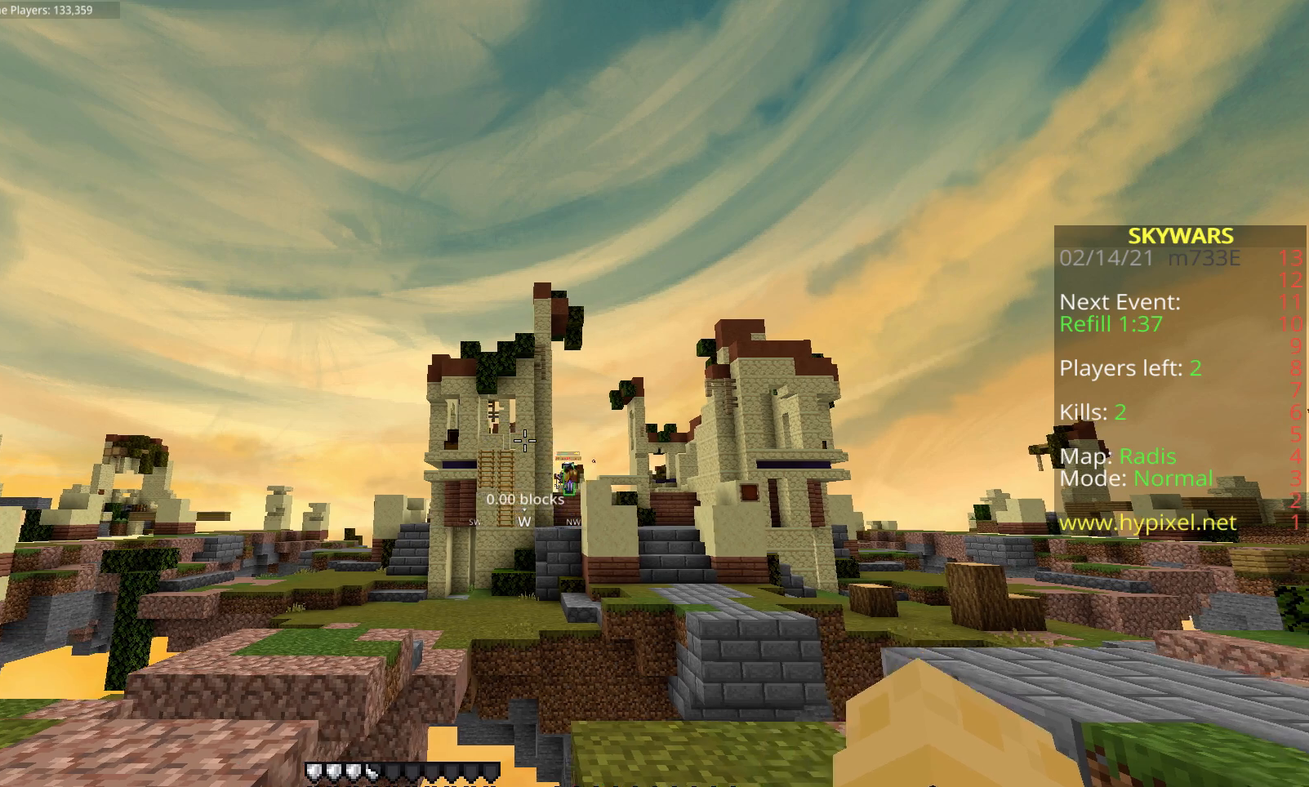
{"keys": ["w"], "mouse": [], "events": [[17, "d", "up"], [433, "w", "down"]]}
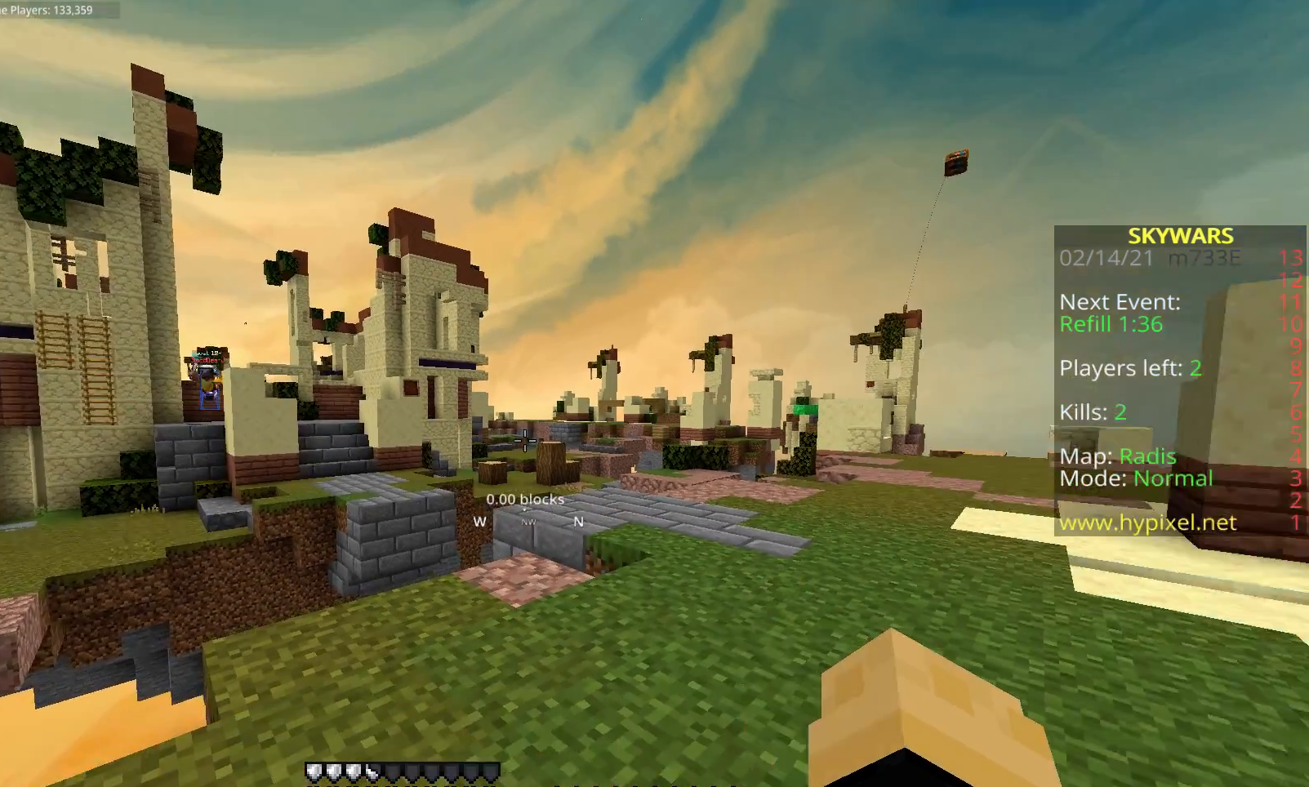
{"keys": ["w"], "mouse": [], "events": []}
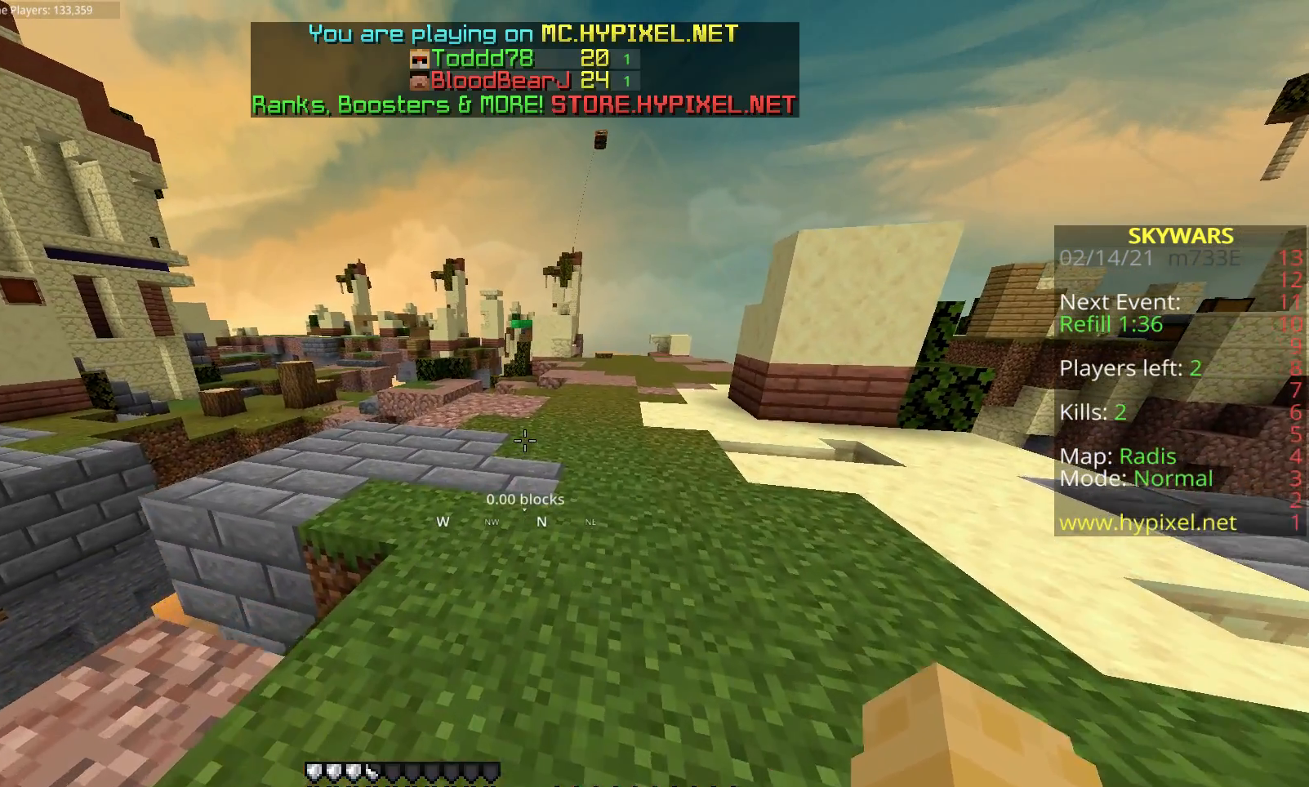
{"keys": ["space", "w"], "mouse": [], "events": [[100, "d", "down"], [467, "space", "down"], [483, "d", "up"]]}
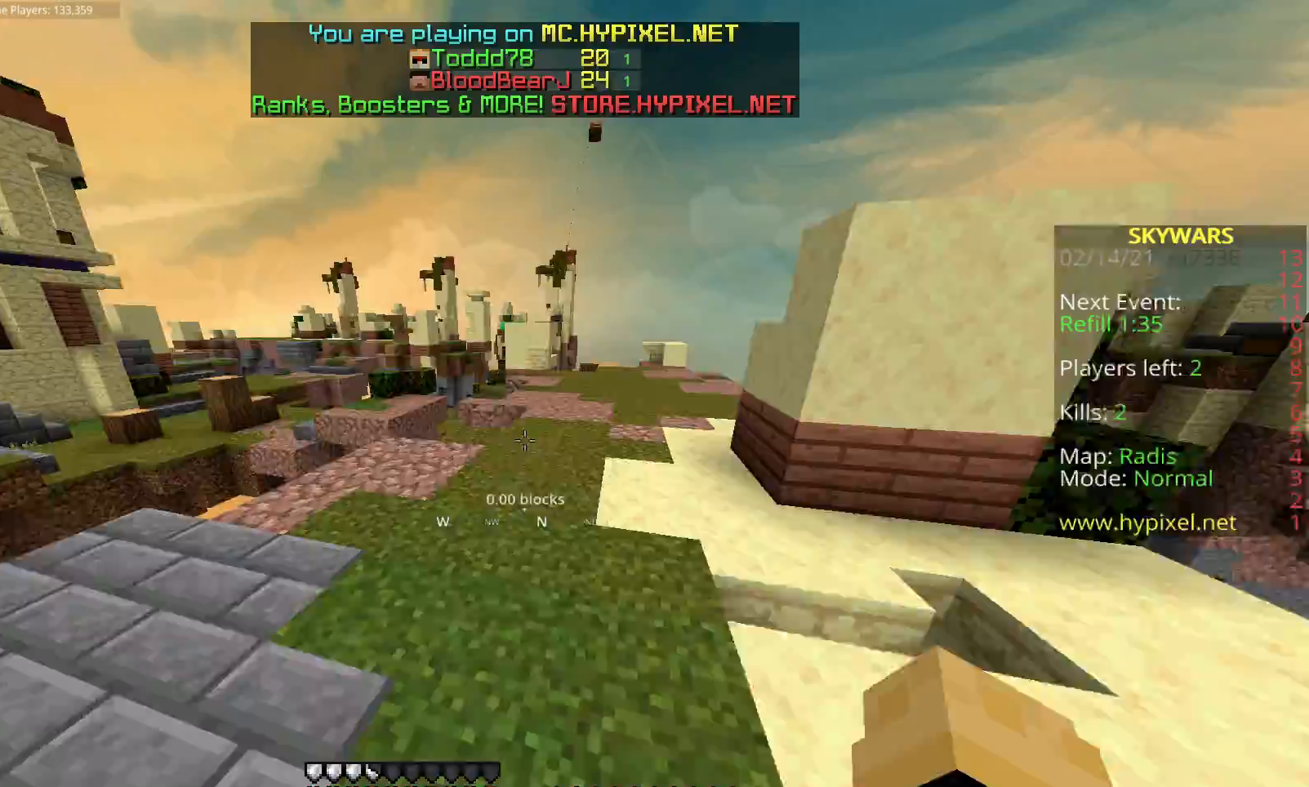
{"keys": ["d", "space", "w"], "mouse": ["left"], "events": [[67, "mouse_left", "down"], [183, "d", "down"]]}
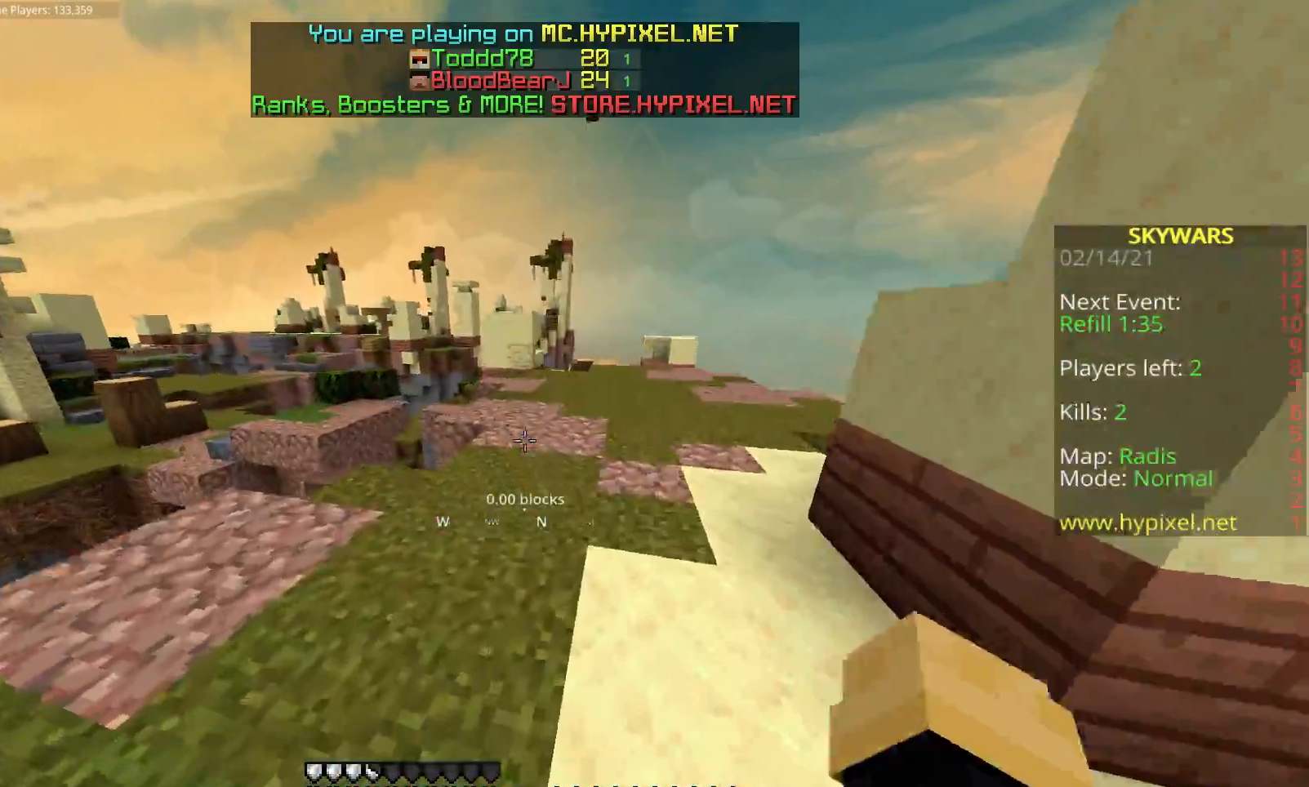
{"keys": ["d", "space", "w"], "mouse": ["left", "right"], "events": [[100, "mouse_left", "up"], [133, "mouse_left", "down"], [483, "mouse_right", "down"]]}
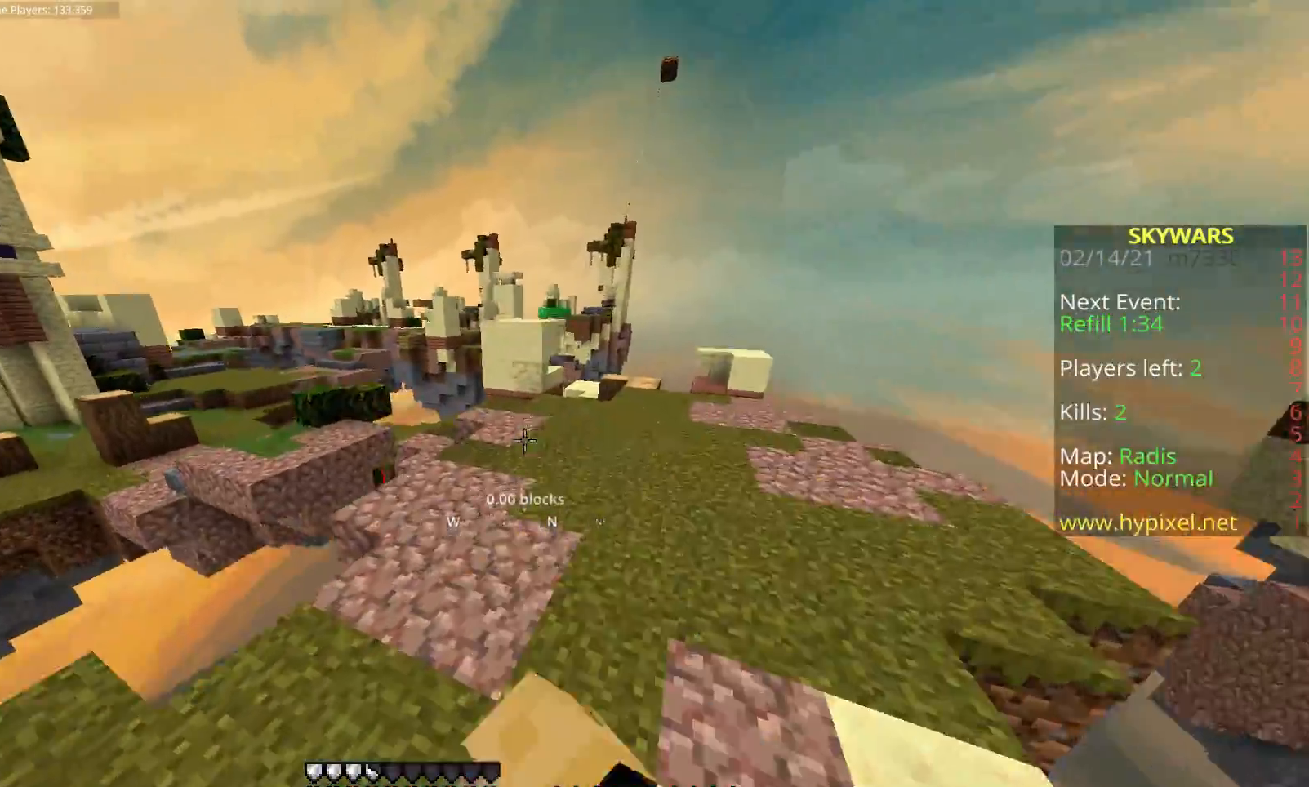
{"keys": ["d", "w"], "mouse": [], "events": [[167, "mouse_right", "up"], [250, "mouse_left", "up"], [400, "space", "up"]]}
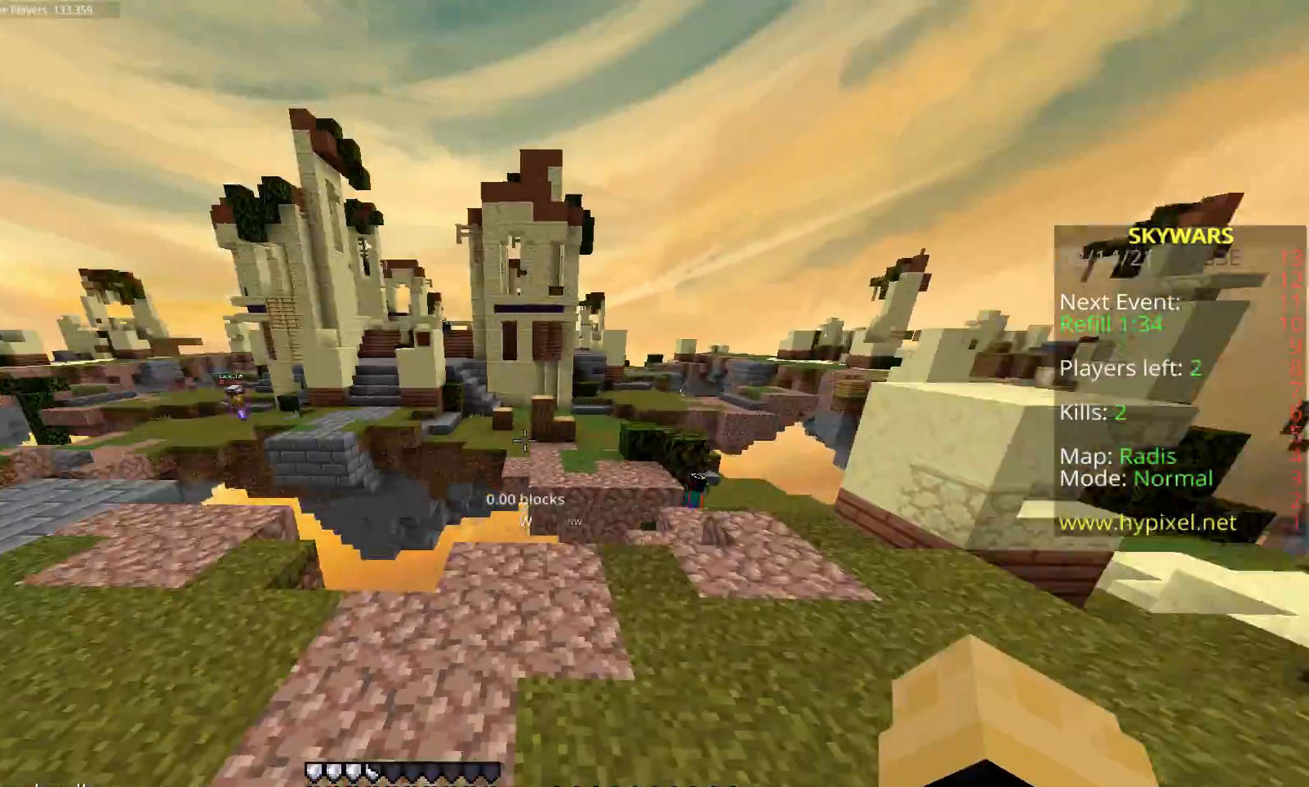
{"keys": ["d", "w"], "mouse": [], "events": [[267, "z", "down"], [450, "z", "up"]]}
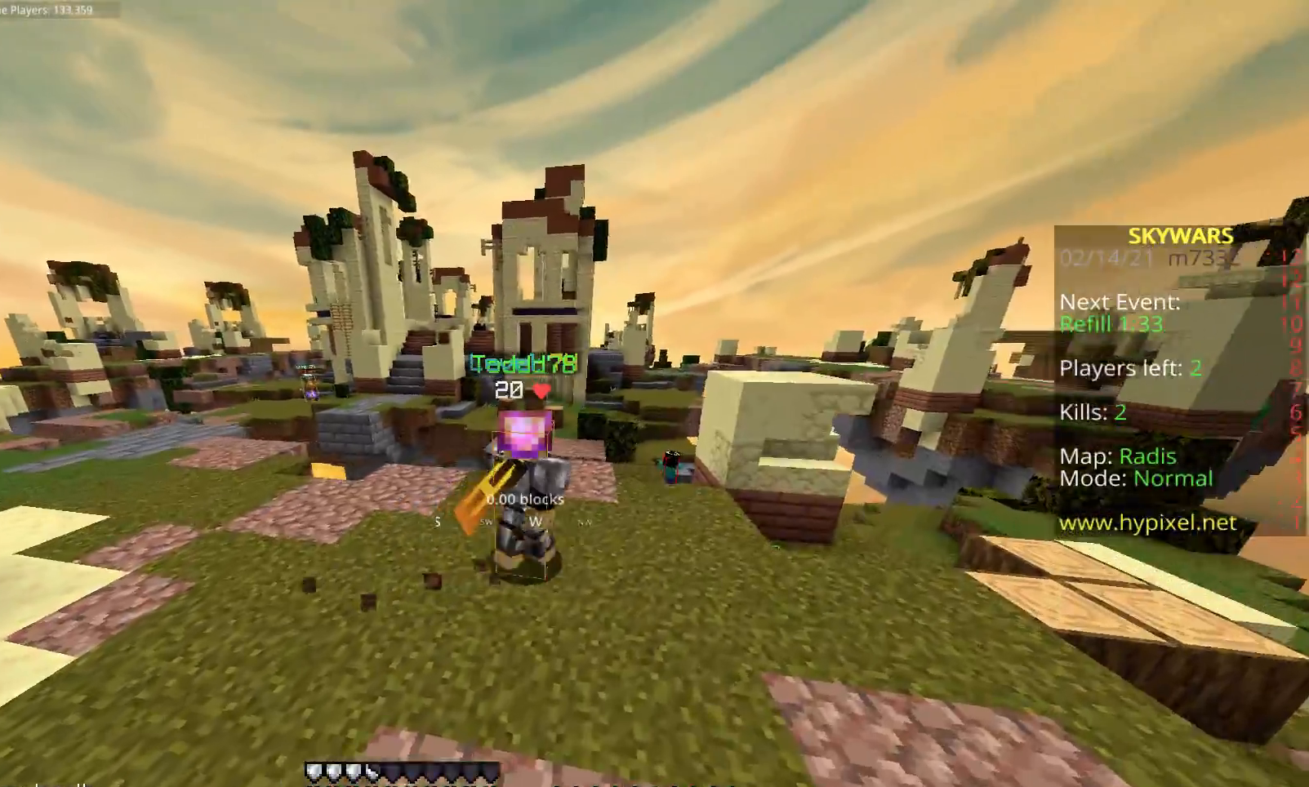
{"keys": ["a"], "mouse": [], "events": [[50, "w", "up"], [200, "a", "down"], [217, "d", "up"]]}